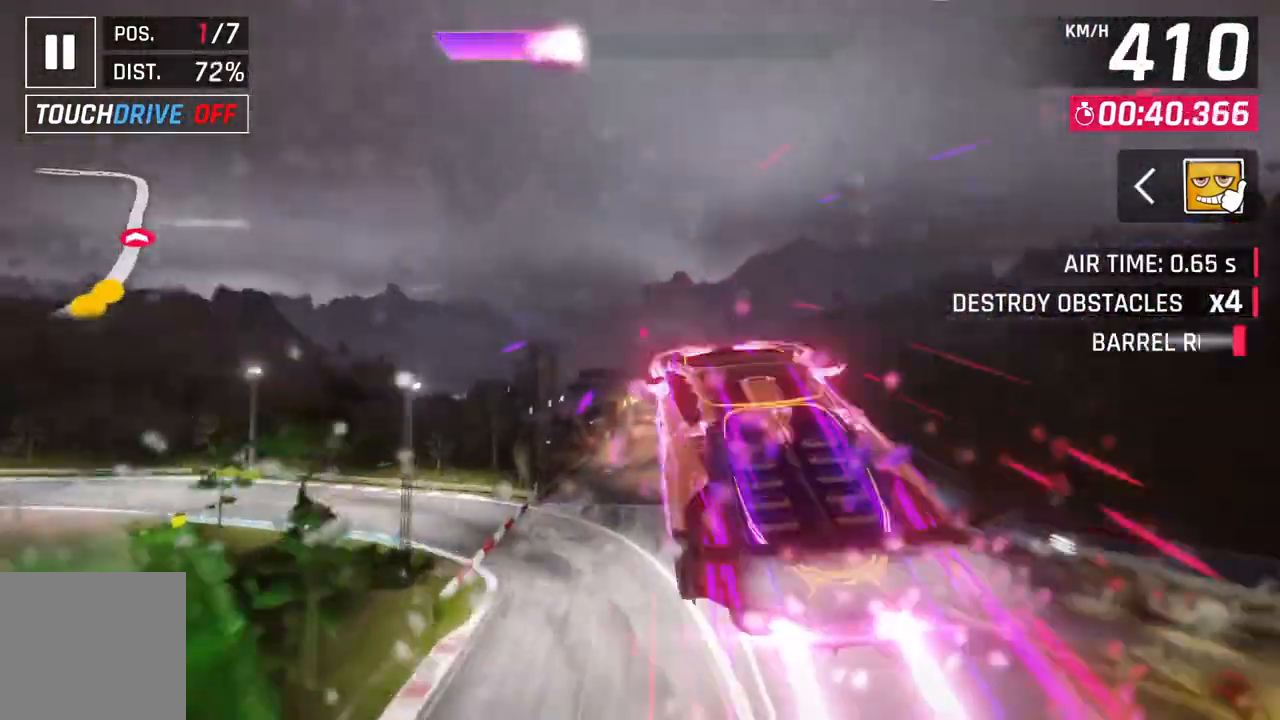
Gameplay with a controller (Xbox layout); each line is a JSON object with the inputs held at the frame after it. "events" lists button and stick changes between this image and that frame as [ms after this image, input, new state], when the widget could be followed in between.
{"buttons": ["A", "R1"], "left_stick": "up-right", "right_stick": "center", "events": [[400, "left_stick", "up-right"]]}
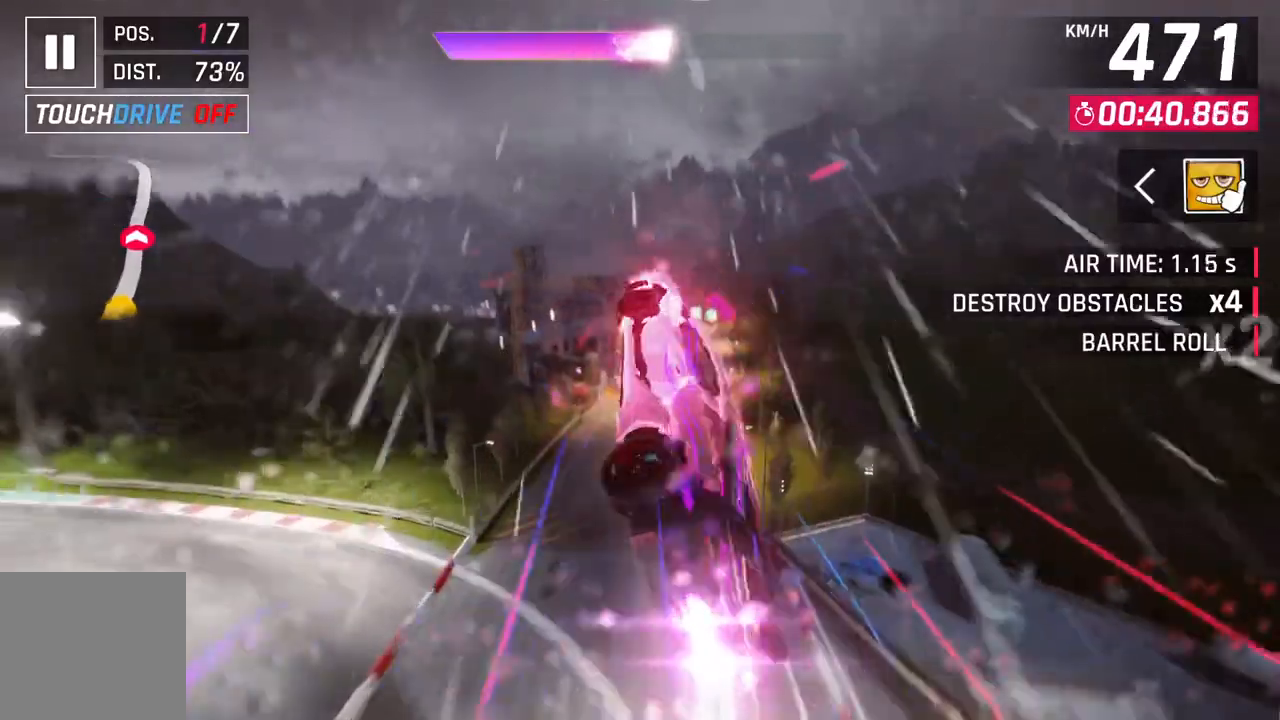
{"buttons": ["L2"], "left_stick": "center", "right_stick": "center", "events": [[350, "A", "up"], [417, "R1", "up"], [433, "left_stick", "center"], [450, "L2", "down"]]}
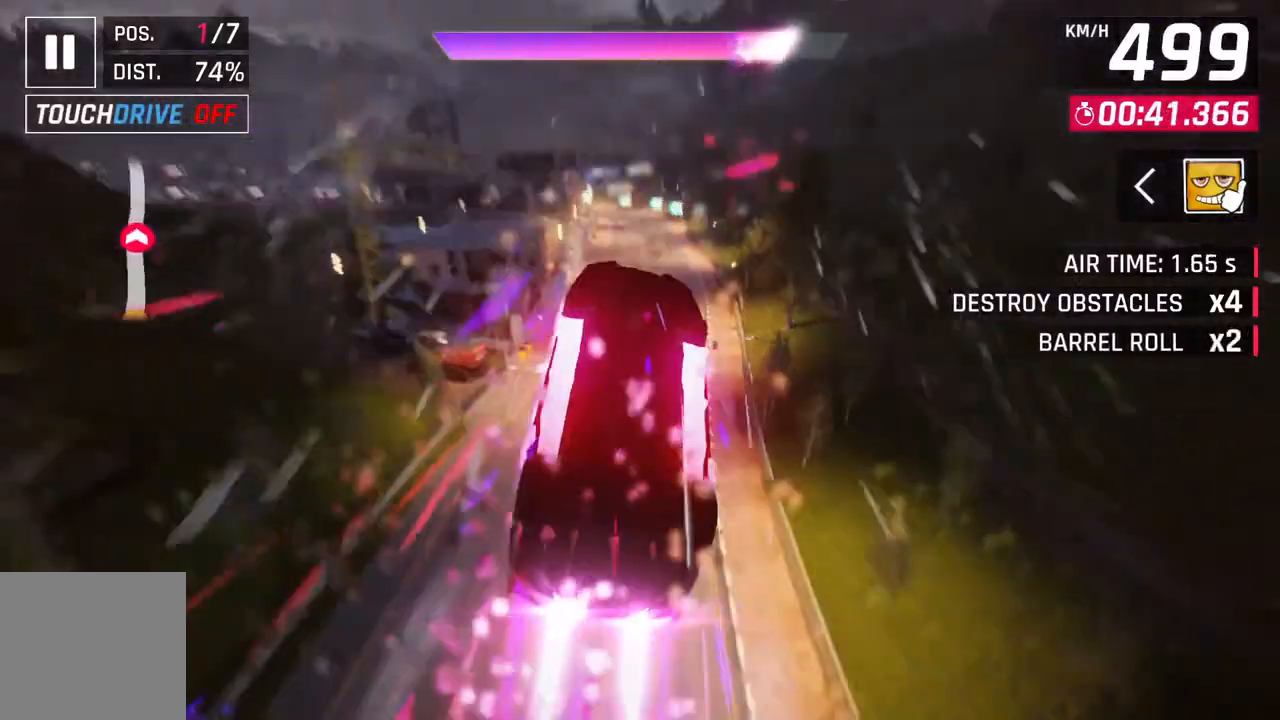
{"buttons": ["A", "R1"], "left_stick": "up-left", "right_stick": "center", "events": [[83, "L2", "up"], [417, "A", "down"], [417, "left_stick", "up-left"], [450, "R1", "down"]]}
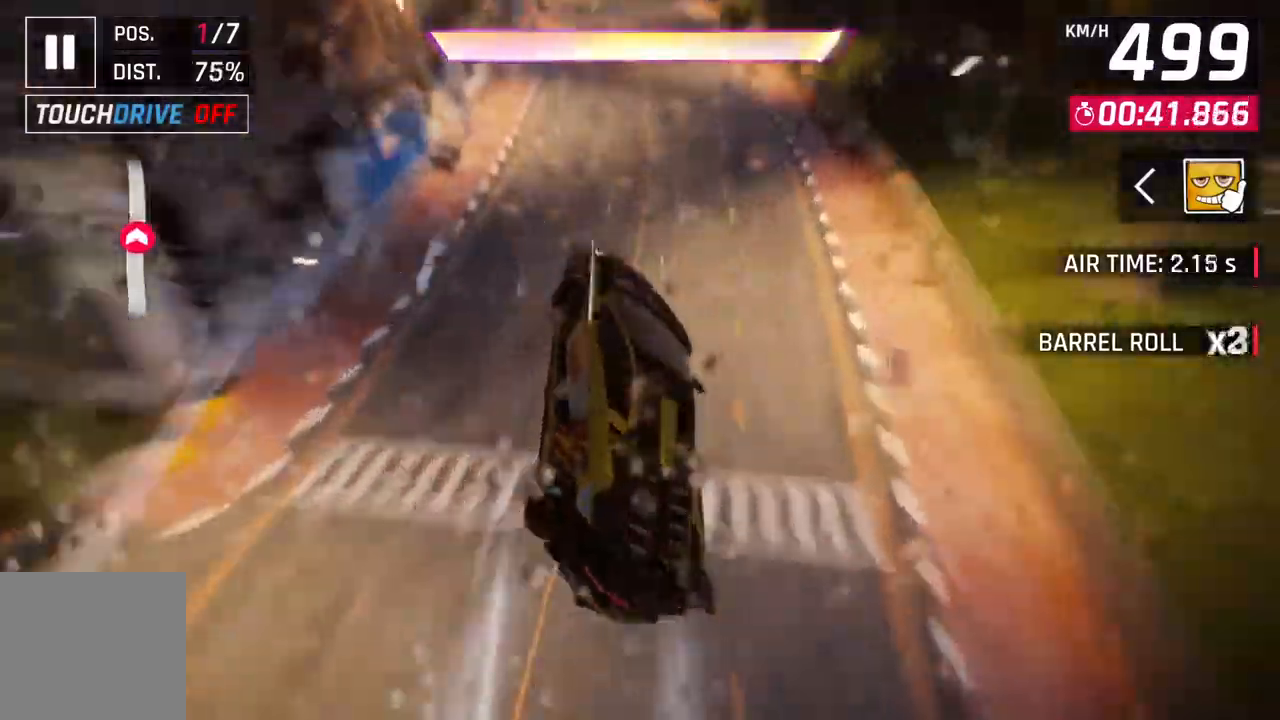
{"buttons": ["A"], "left_stick": "center", "right_stick": "center", "events": [[183, "A", "up"], [183, "L2", "down"], [183, "R1", "up"], [283, "L2", "up"], [300, "A", "down"], [483, "left_stick", "center"]]}
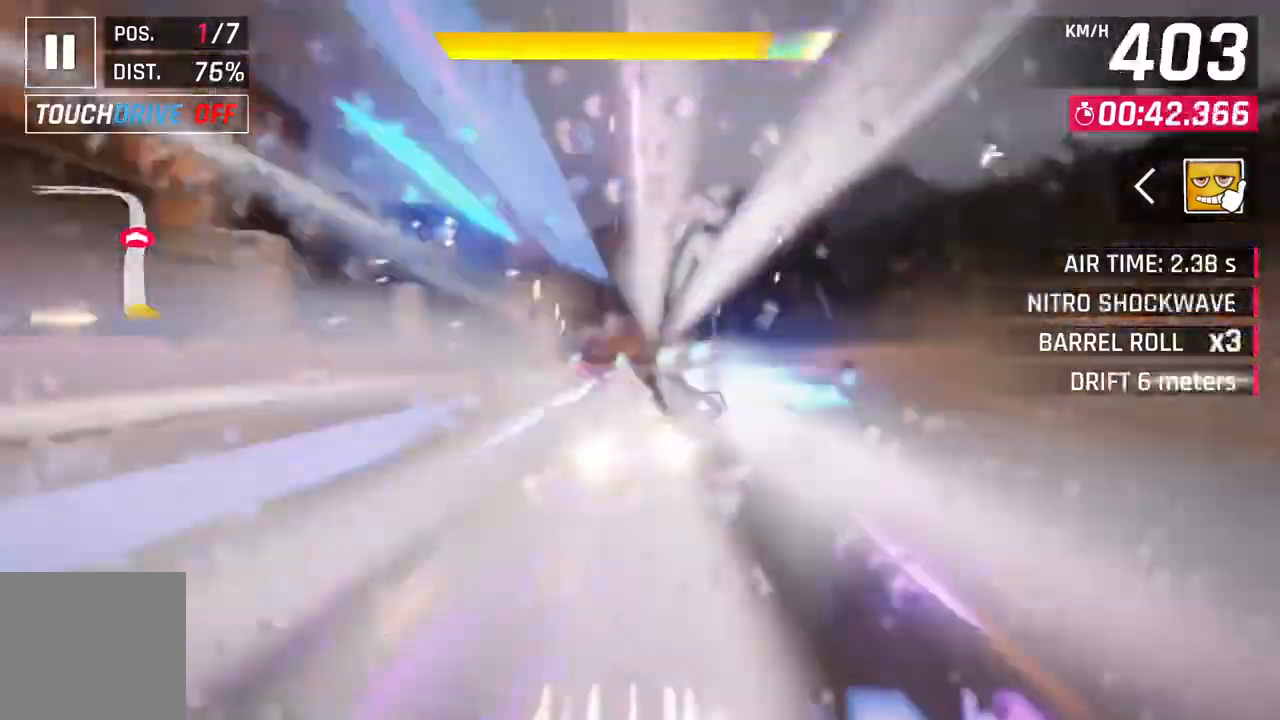
{"buttons": [], "left_stick": "up-left", "right_stick": "center", "events": [[50, "L2", "down"], [67, "A", "up"], [217, "L2", "up"], [250, "A", "down"], [383, "left_stick", "up-left"], [450, "A", "up"]]}
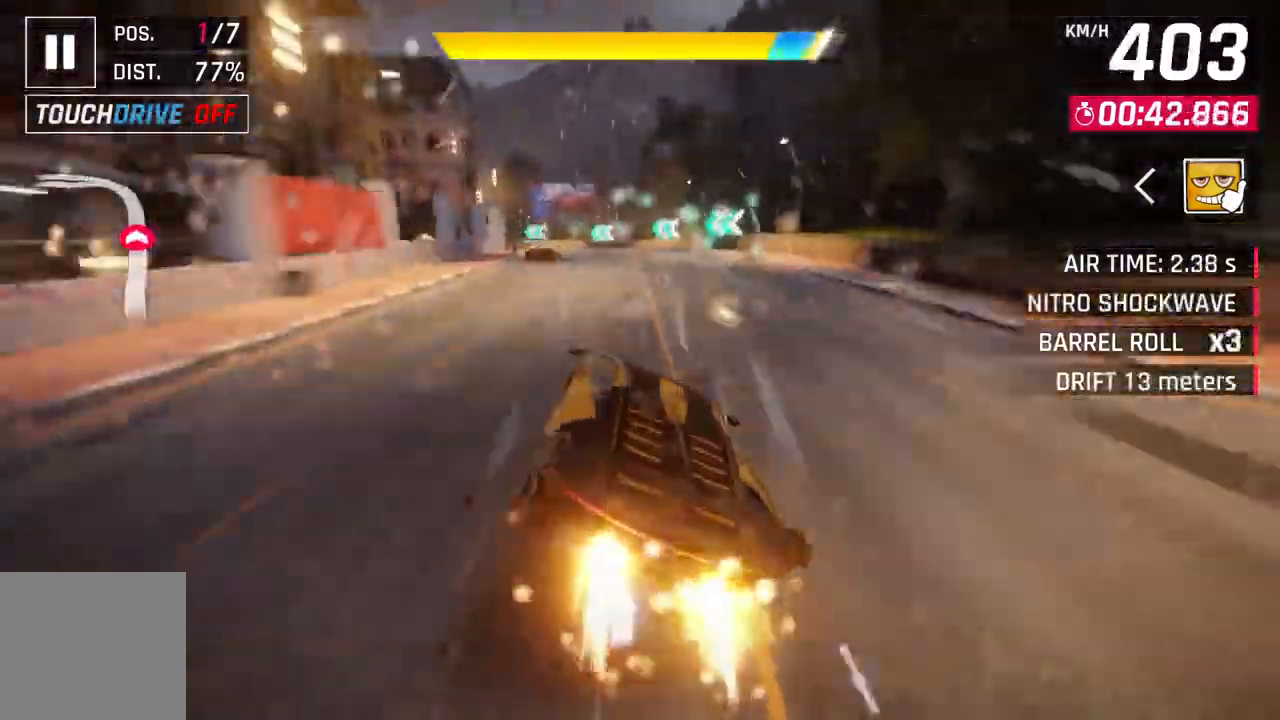
{"buttons": ["A"], "left_stick": "left", "right_stick": "center", "events": [[250, "left_stick", "left"], [500, "A", "down"]]}
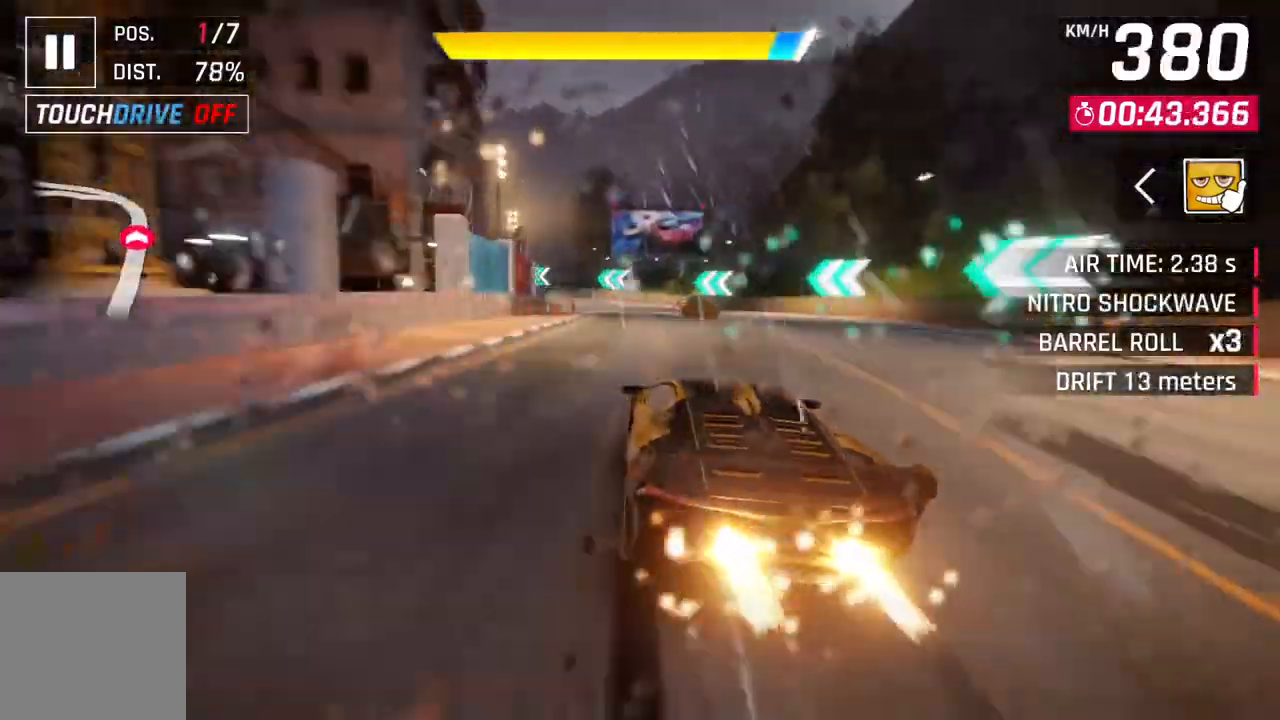
{"buttons": [], "left_stick": "left", "right_stick": "center", "events": [[250, "A", "up"]]}
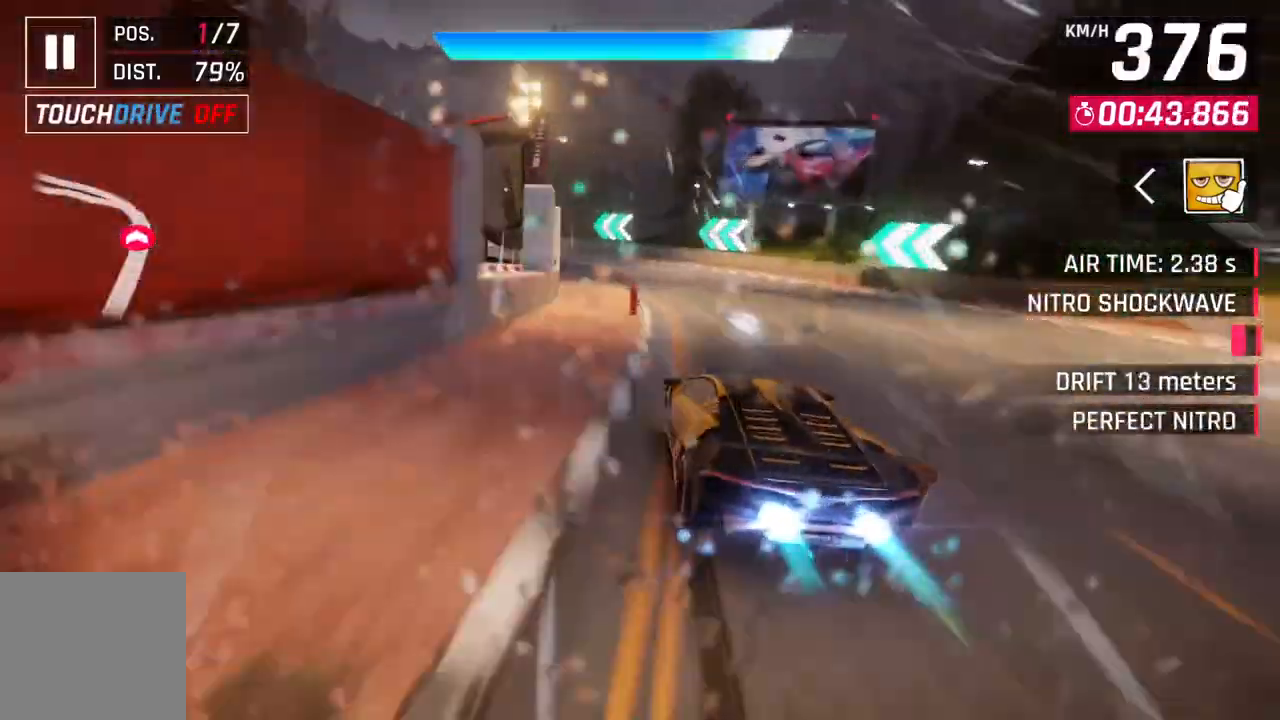
{"buttons": [], "left_stick": "left", "right_stick": "center", "events": []}
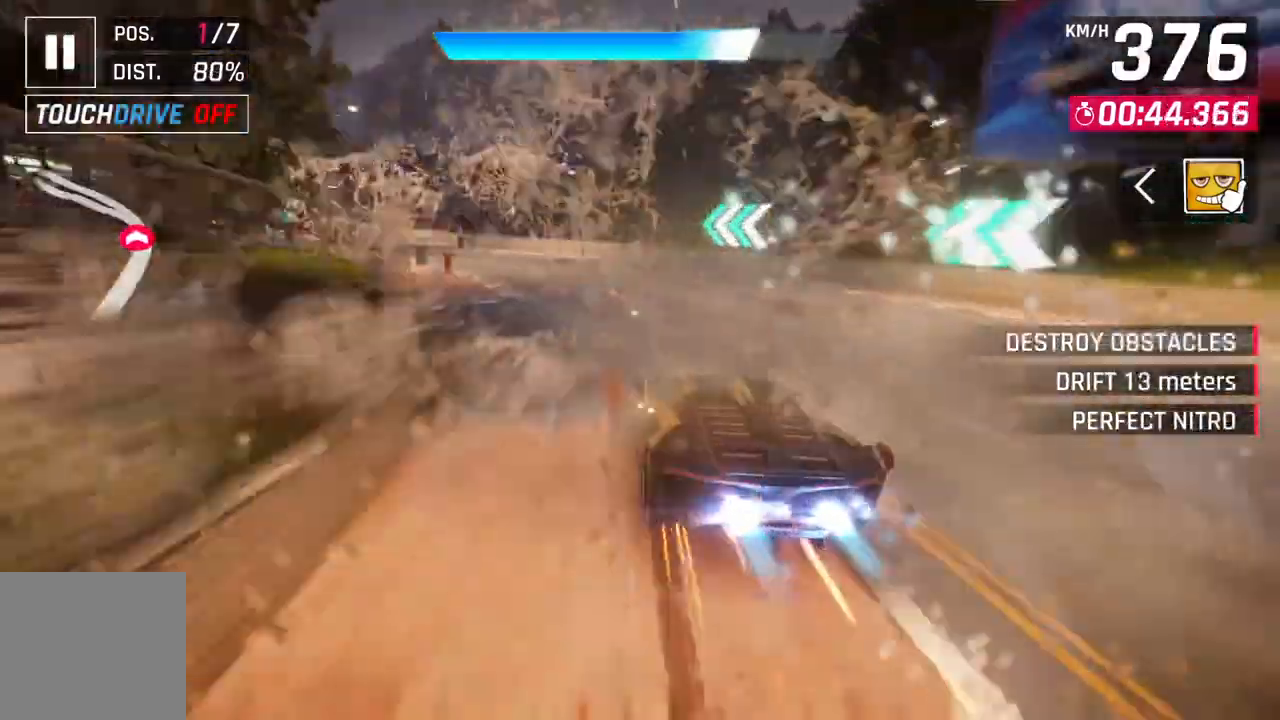
{"buttons": [], "left_stick": "left", "right_stick": "center", "events": []}
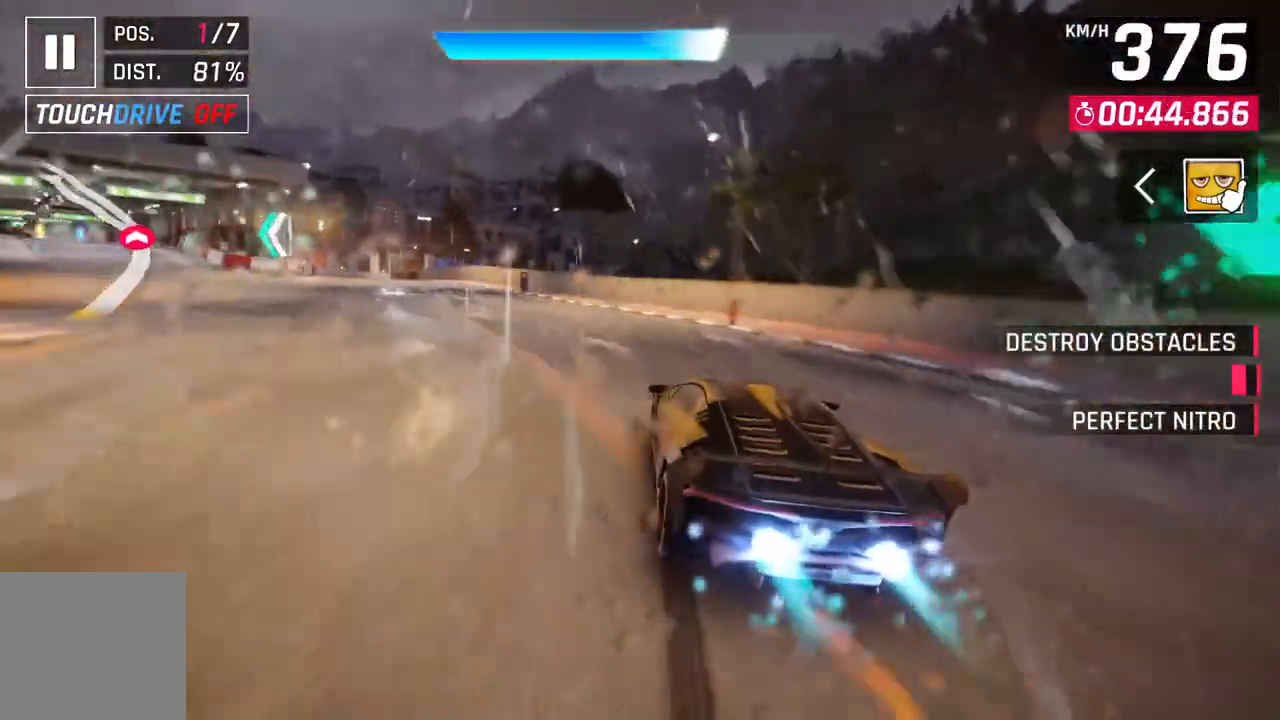
{"buttons": [], "left_stick": "left", "right_stick": "center", "events": []}
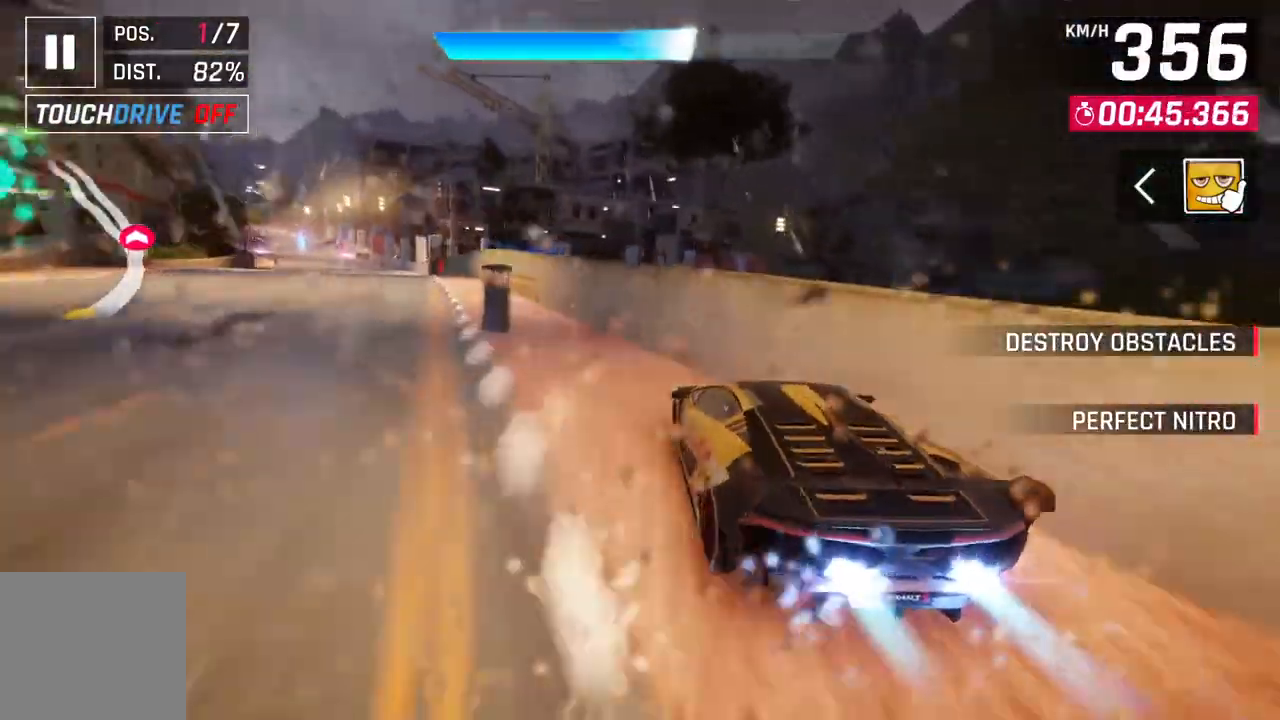
{"buttons": [], "left_stick": "center", "right_stick": "center", "events": [[383, "left_stick", "center"]]}
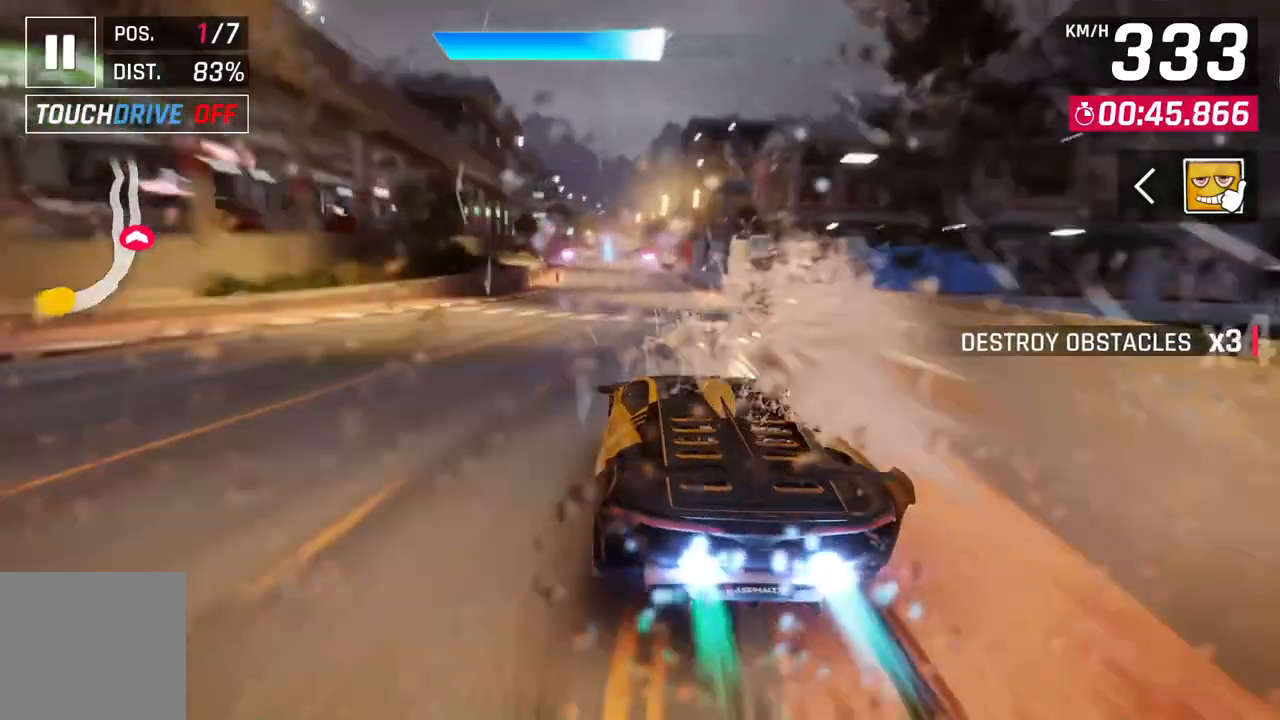
{"buttons": [], "left_stick": "center", "right_stick": "center", "events": [[233, "left_stick", "up-right"], [417, "left_stick", "center"]]}
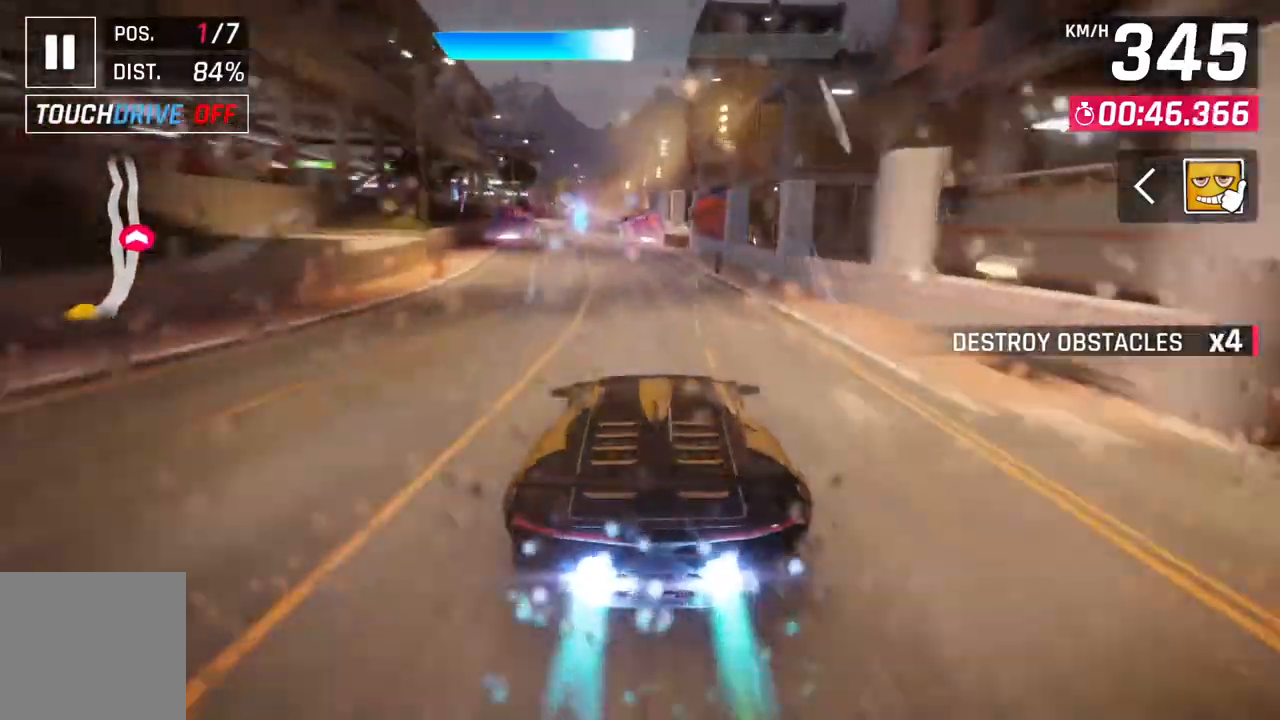
{"buttons": ["A", "R1"], "left_stick": "up-left", "right_stick": "center", "events": [[333, "L2", "down"], [450, "L2", "up"], [467, "A", "down"], [483, "R1", "down"], [483, "left_stick", "up-left"]]}
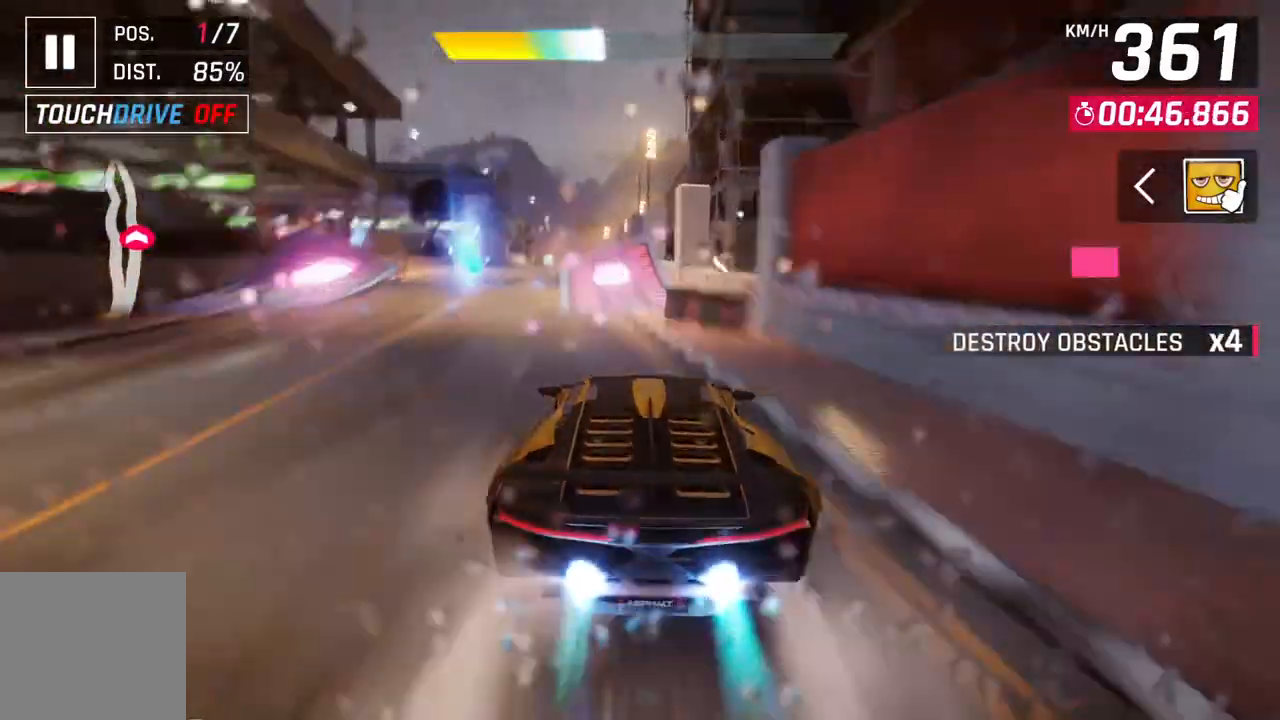
{"buttons": ["A", "R1"], "left_stick": "center", "right_stick": "center", "events": [[233, "left_stick", "center"]]}
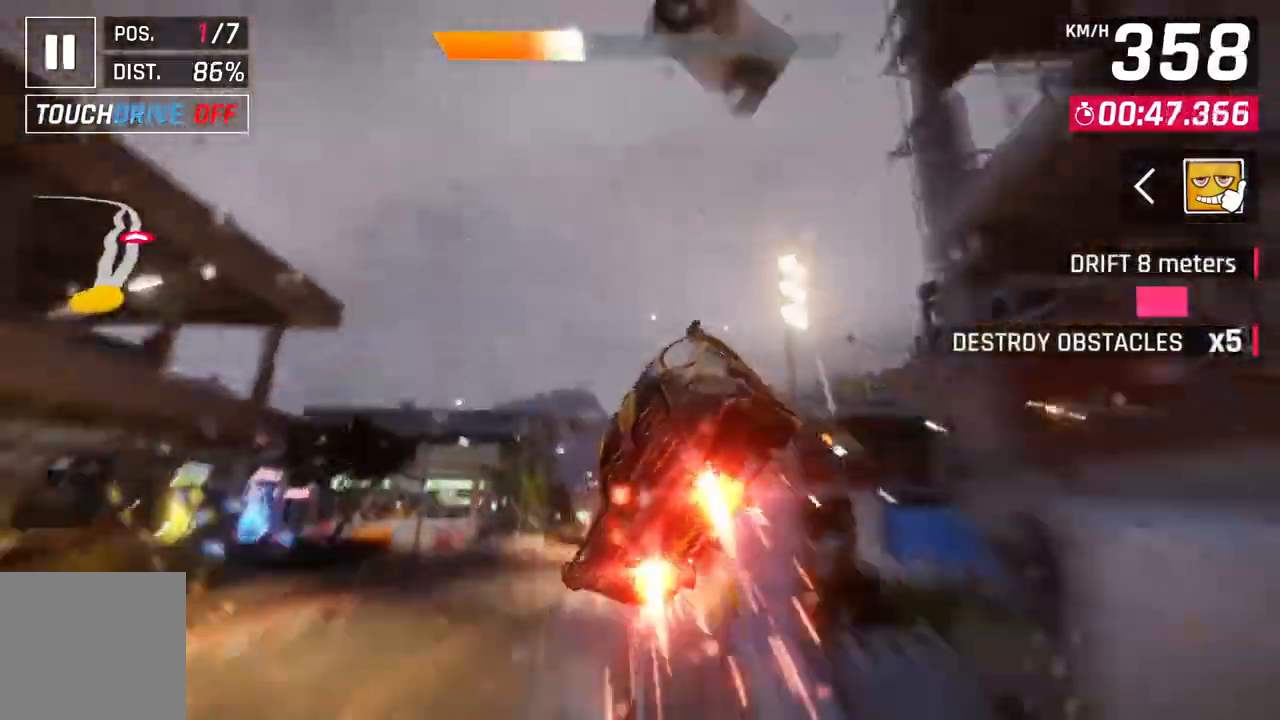
{"buttons": ["A", "R1"], "left_stick": "center", "right_stick": "center", "events": [[167, "left_stick", "right"], [500, "left_stick", "center"]]}
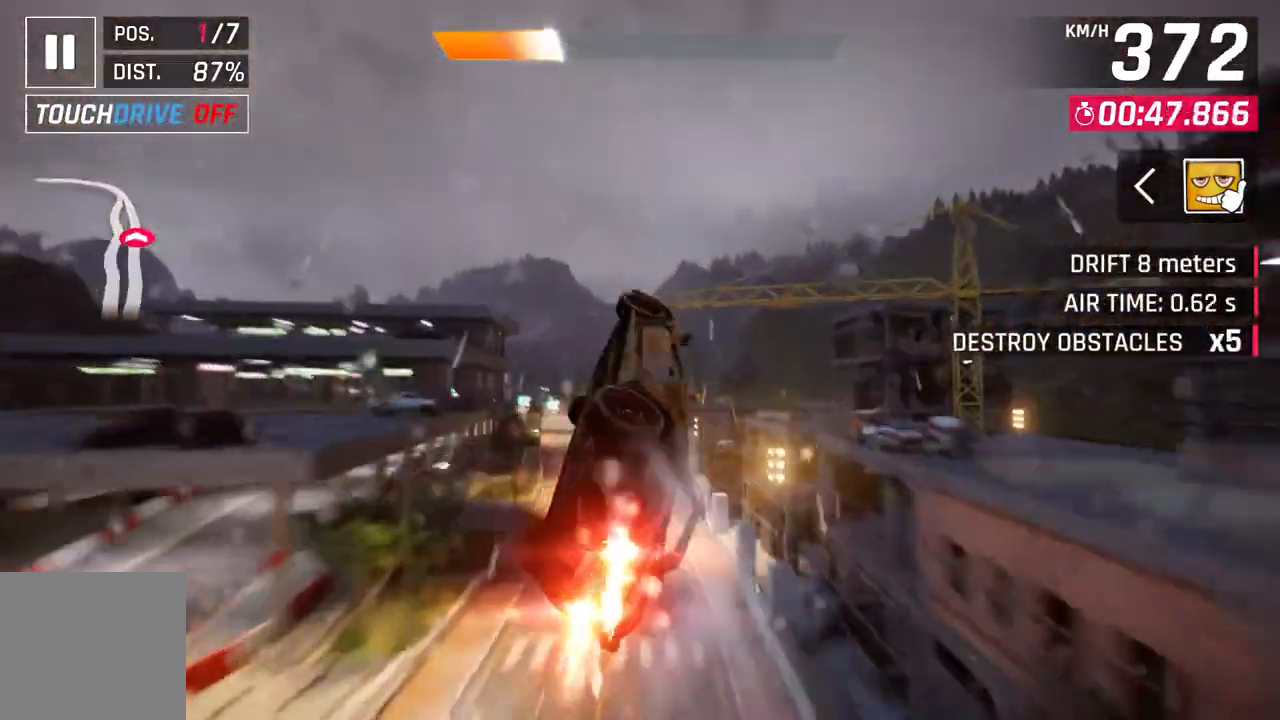
{"buttons": ["A", "R1"], "left_stick": "up-left", "right_stick": "center", "events": [[450, "left_stick", "up-left"]]}
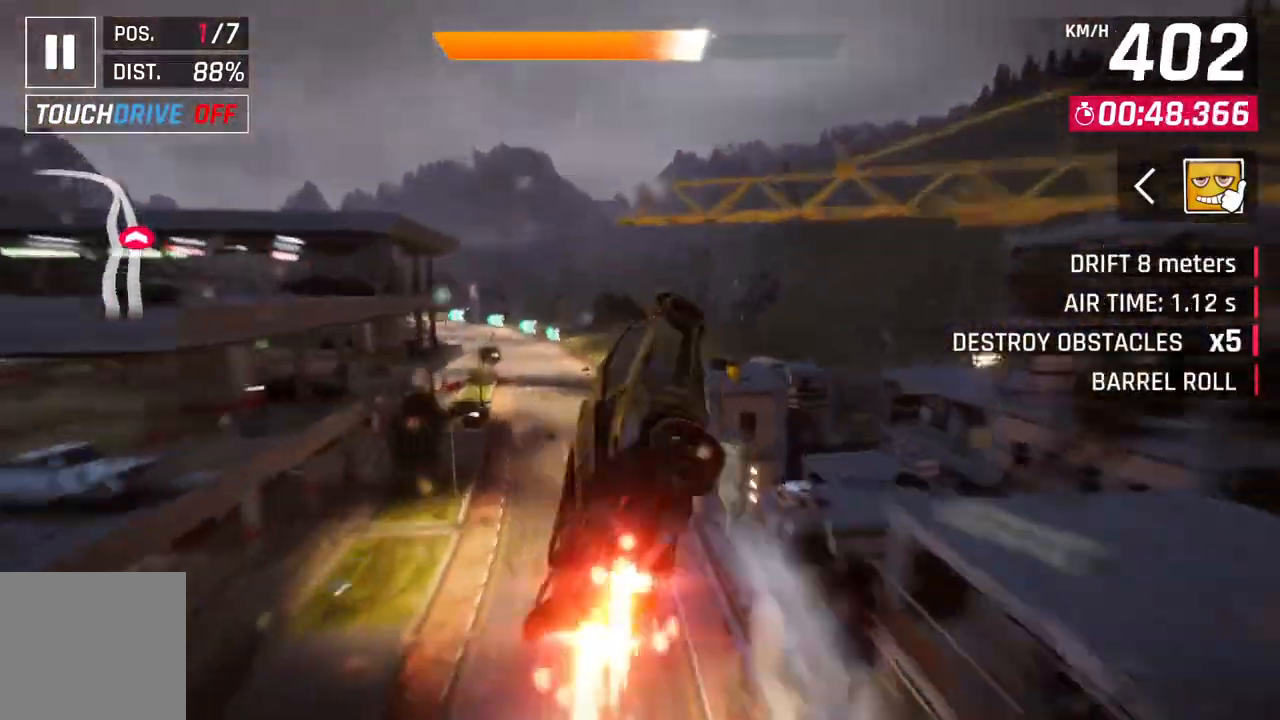
{"buttons": [], "left_stick": "center", "right_stick": "center", "events": [[100, "A", "up"], [183, "R1", "up"], [417, "left_stick", "center"]]}
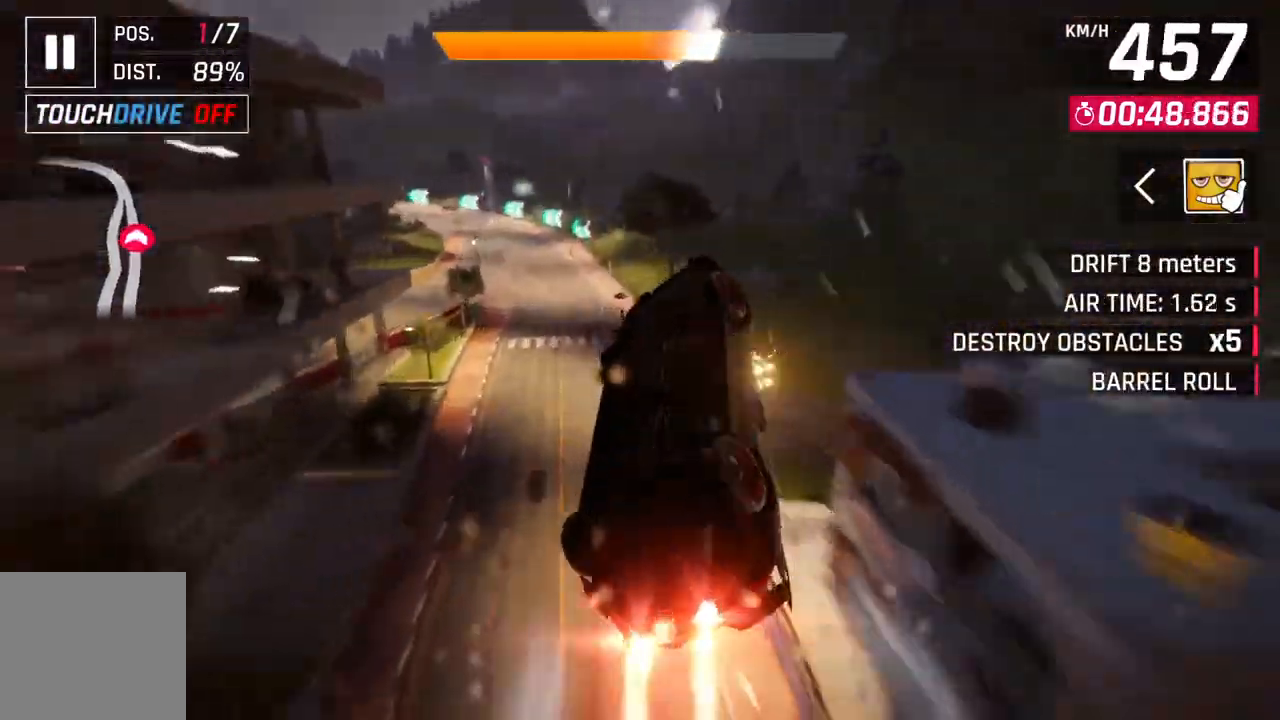
{"buttons": [], "left_stick": "center", "right_stick": "center", "events": []}
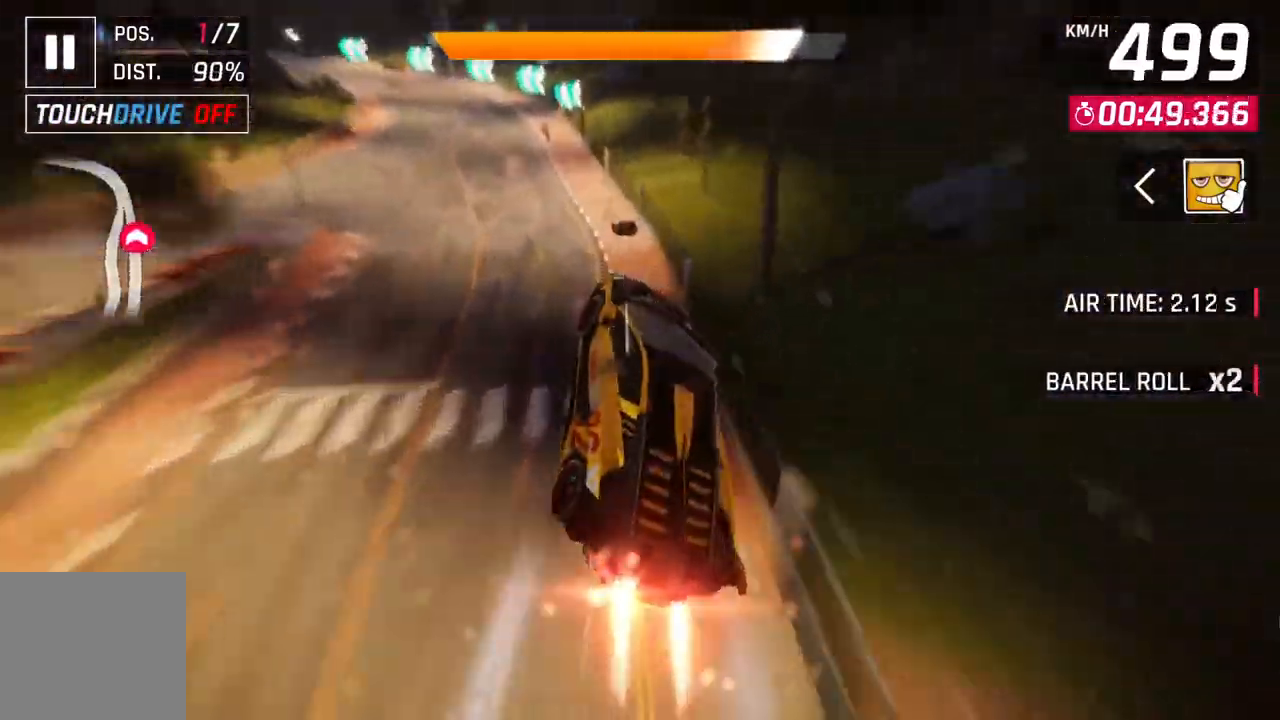
{"buttons": ["A"], "left_stick": "center", "right_stick": "center", "events": [[150, "L2", "down"], [250, "L2", "up"], [283, "A", "down"]]}
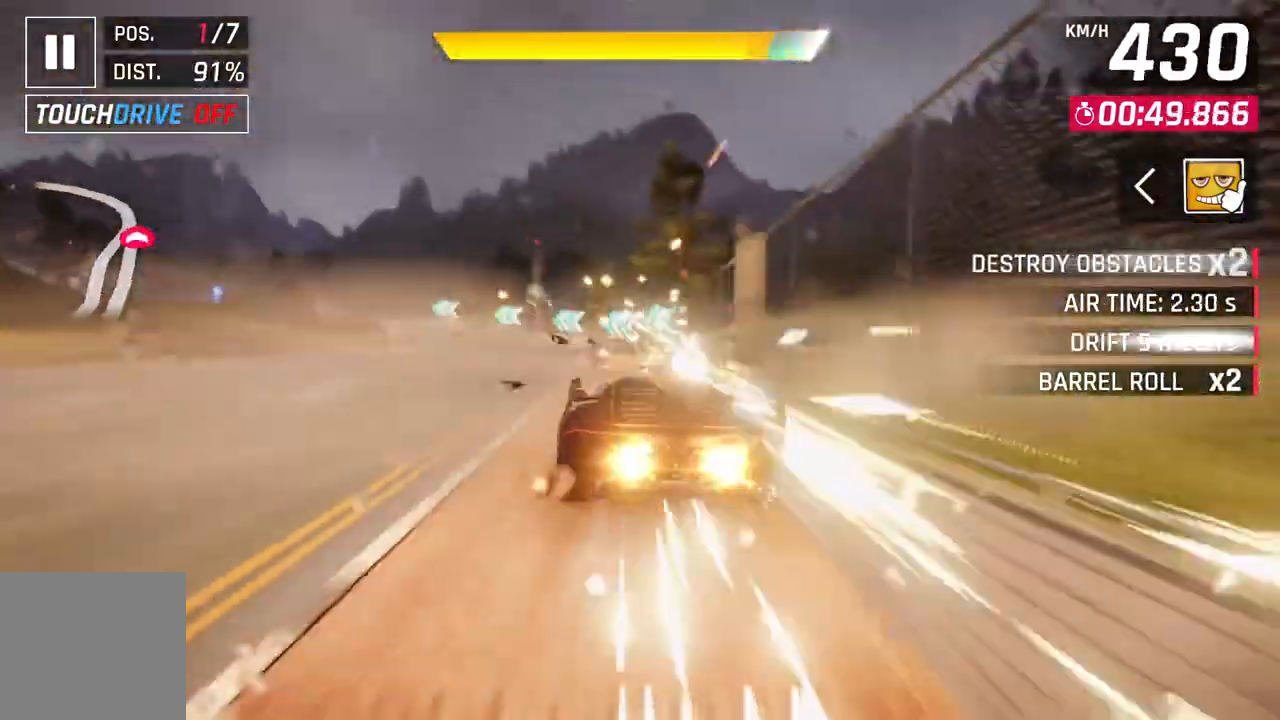
{"buttons": ["L2"], "left_stick": "center", "right_stick": "center", "events": [[17, "L2", "down"], [50, "A", "up"], [117, "L2", "up"], [183, "A", "down"], [383, "L2", "down"], [417, "A", "up"]]}
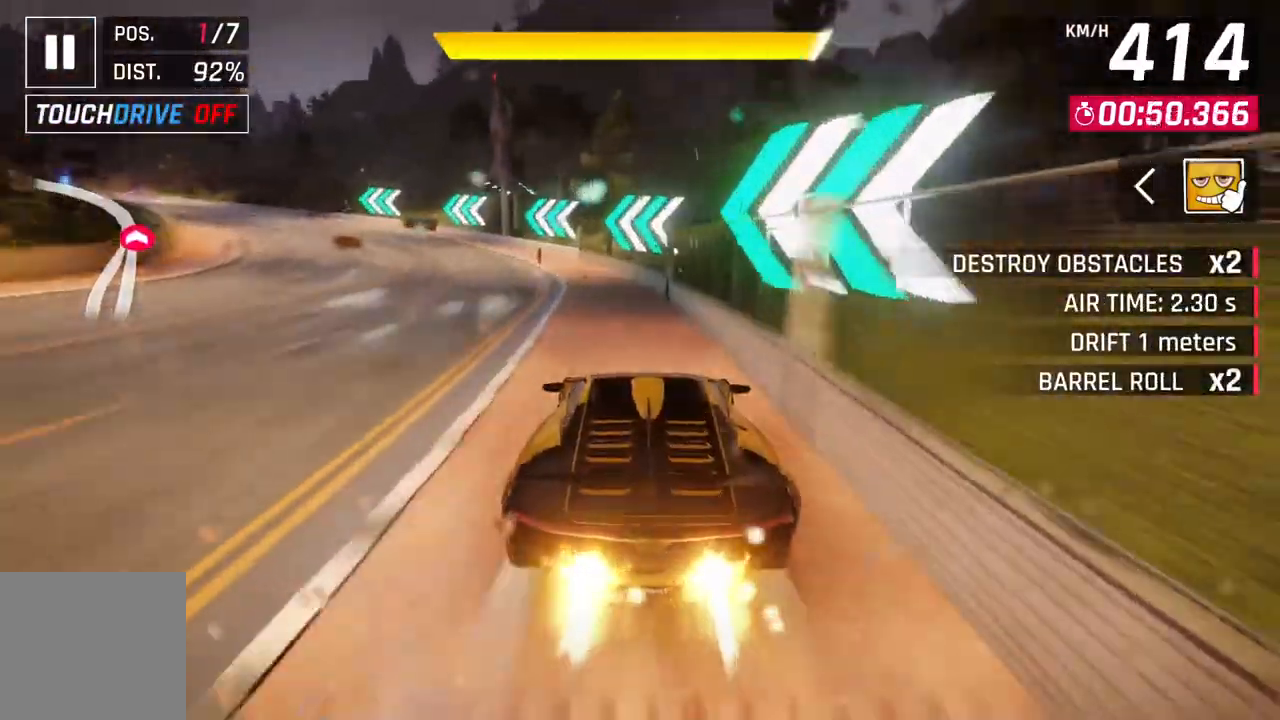
{"buttons": ["L2"], "left_stick": "center", "right_stick": "center", "events": [[50, "A", "down"], [50, "L2", "up"], [283, "L2", "down"], [333, "A", "up"]]}
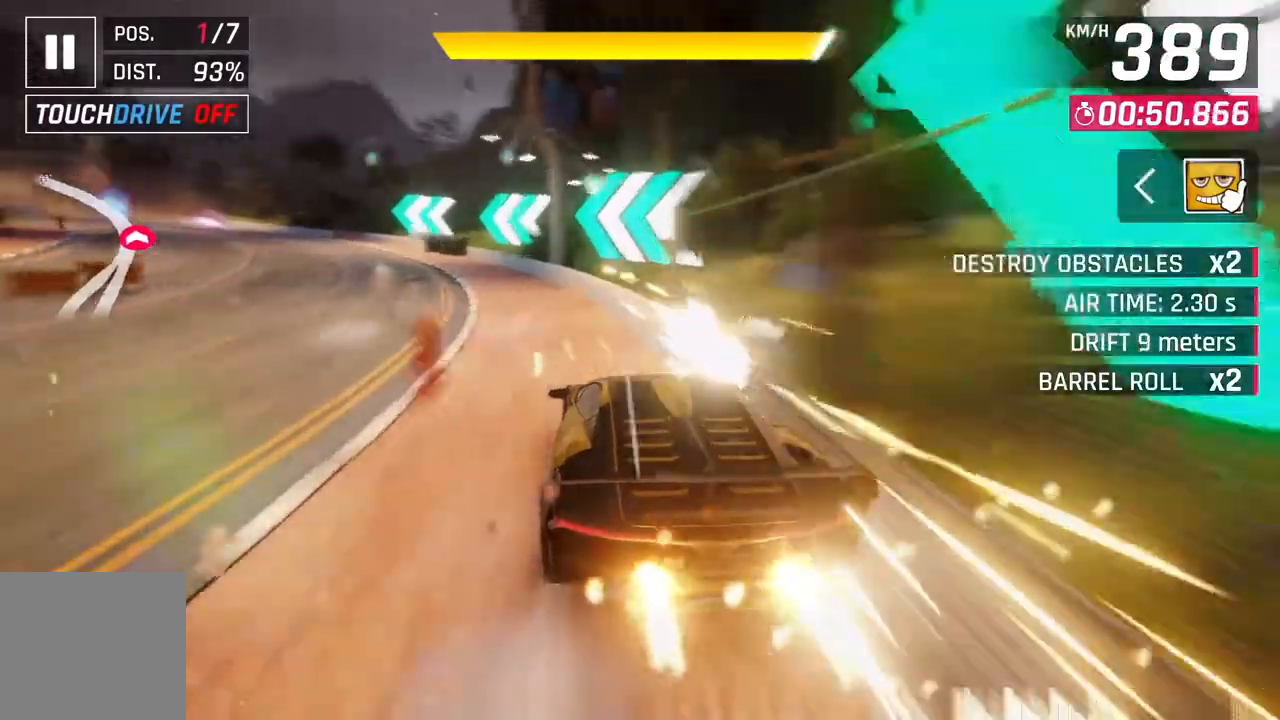
{"buttons": ["A", "R1"], "left_stick": "center", "right_stick": "center", "events": [[217, "A", "down"], [250, "L2", "up"], [267, "R1", "down"]]}
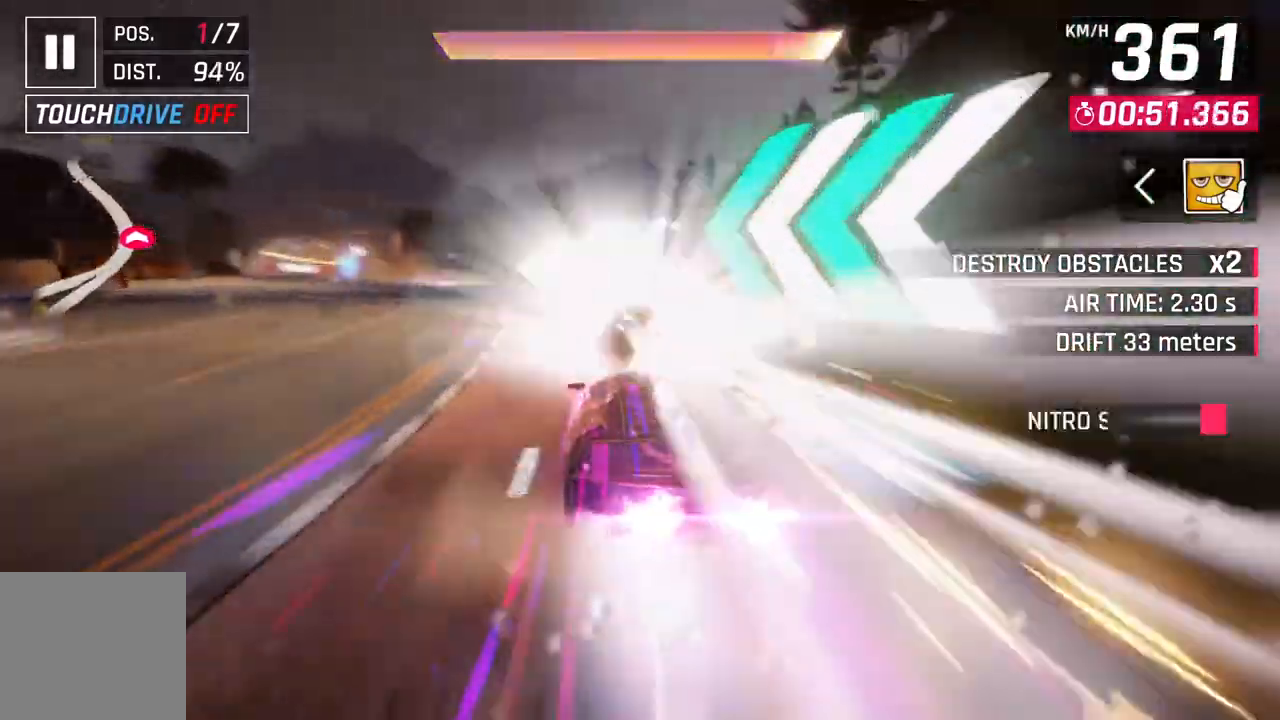
{"buttons": [], "left_stick": "up-left", "right_stick": "center", "events": [[133, "A", "up"], [167, "R1", "up"], [233, "left_stick", "up-left"]]}
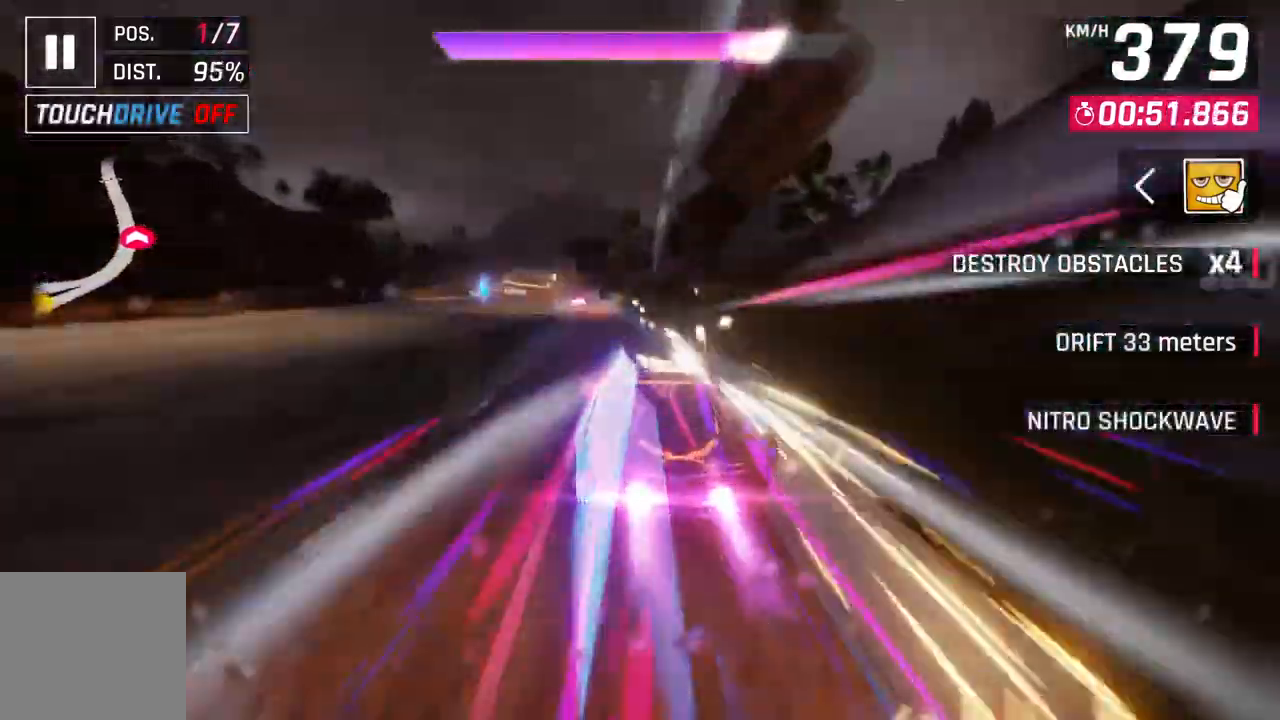
{"buttons": [], "left_stick": "center", "right_stick": "center", "events": [[500, "left_stick", "center"]]}
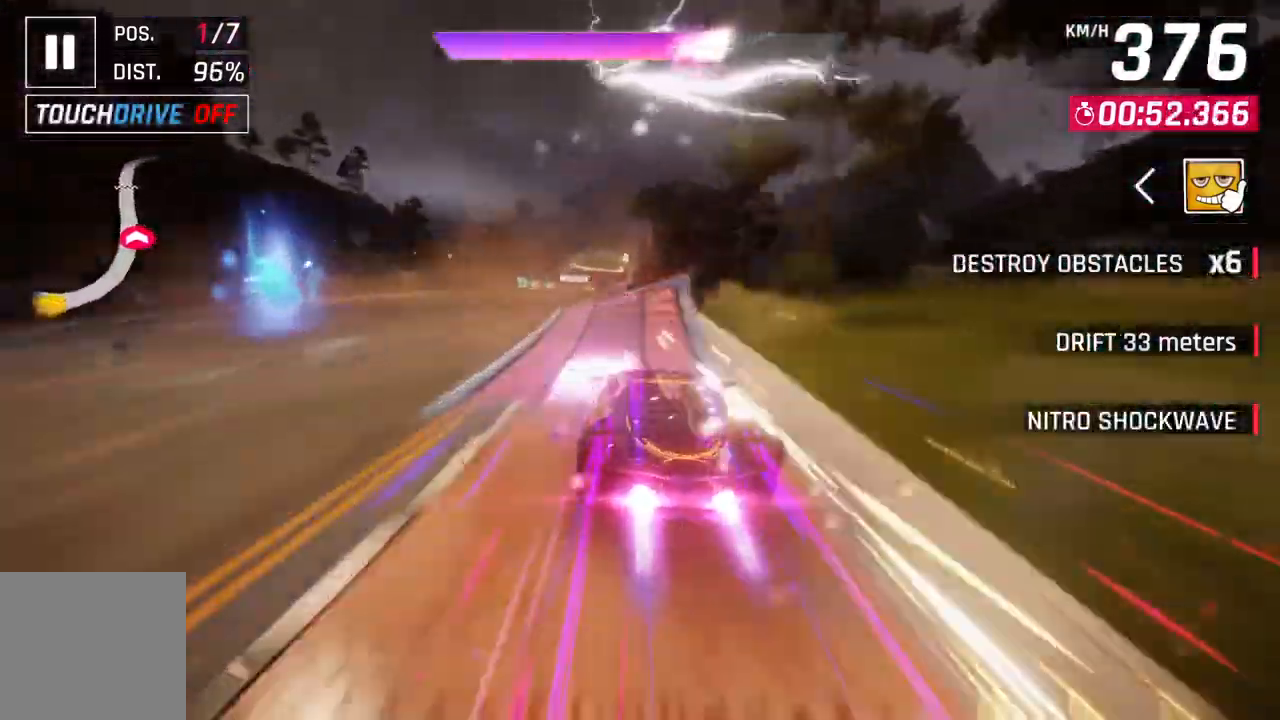
{"buttons": [], "left_stick": "center", "right_stick": "center", "events": [[83, "left_stick", "up-left"], [433, "left_stick", "center"]]}